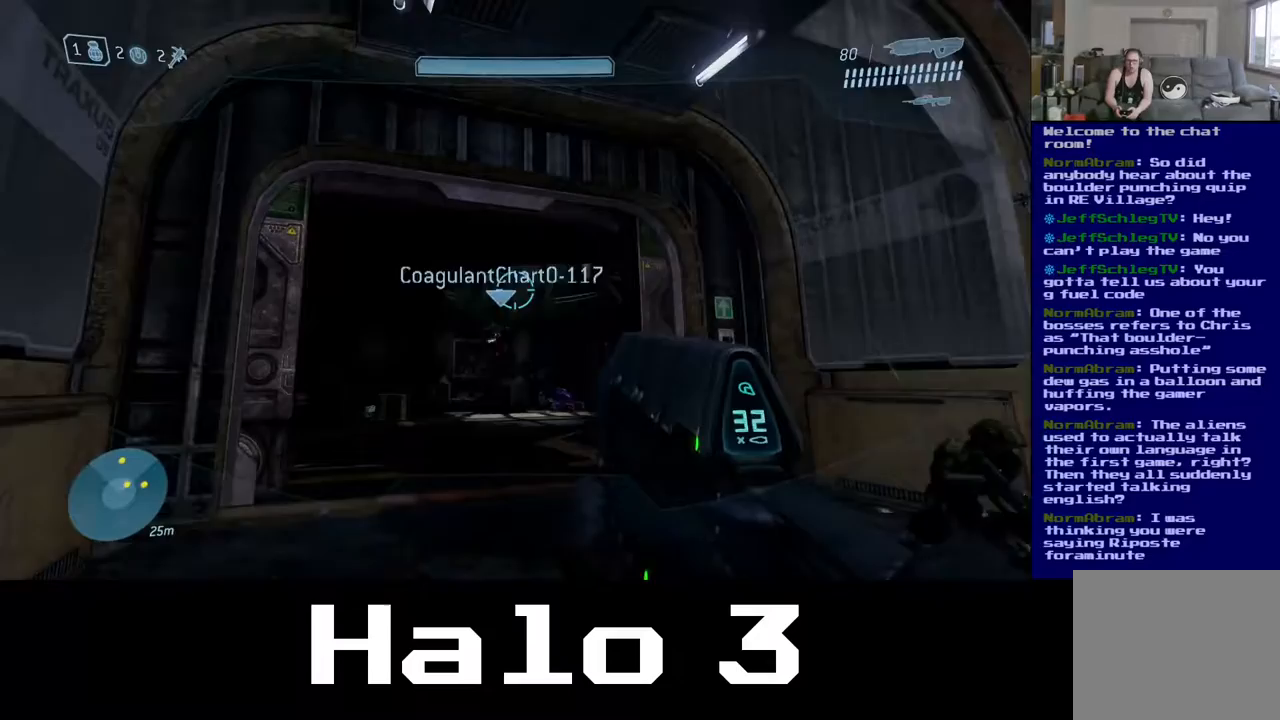
Gameplay with a controller (Xbox layout); each line is a JSON object with the inputs held at the frame after it. "events" lists button and stick changes between this image and that frame as [ms after this image, input, new state], when the widget could be followed in between.
{"buttons": [], "left_stick": "left", "right_stick": "right", "events": [[333, "left_stick", "left"], [433, "right_stick", "right"]]}
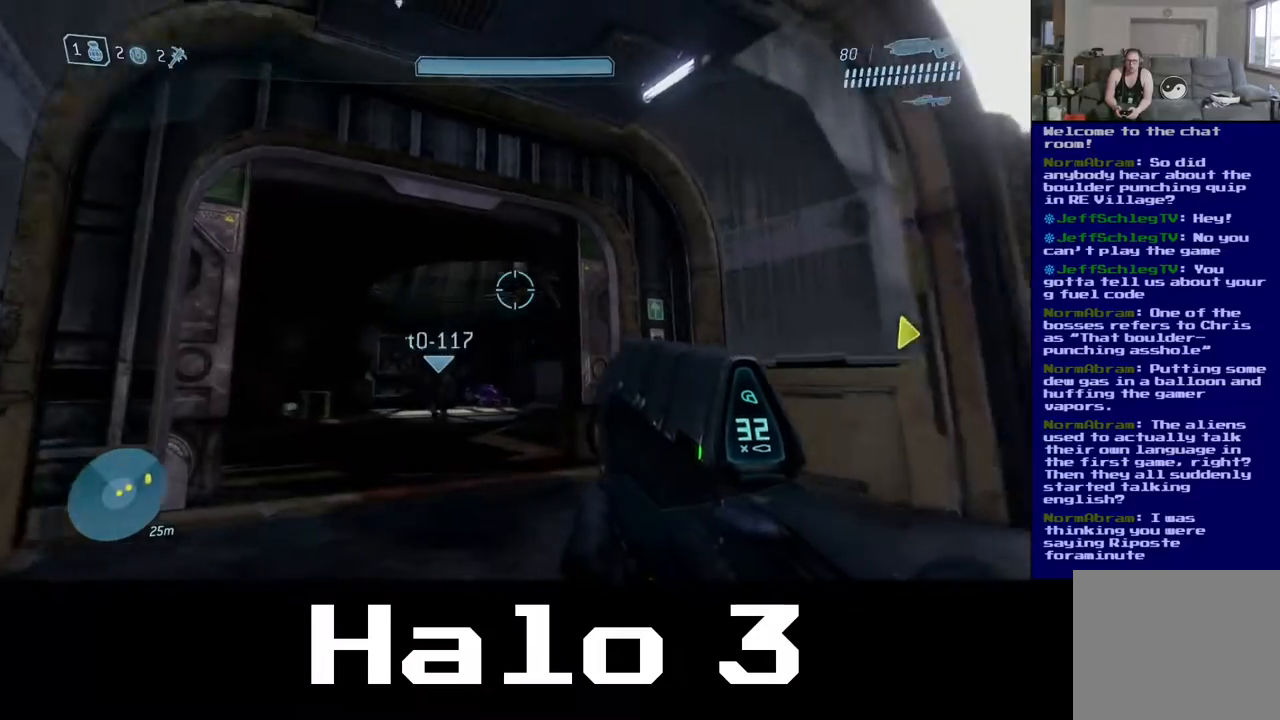
{"buttons": [], "left_stick": "center", "right_stick": "down-right", "events": [[417, "right_stick", "down-right"], [483, "left_stick", "center"]]}
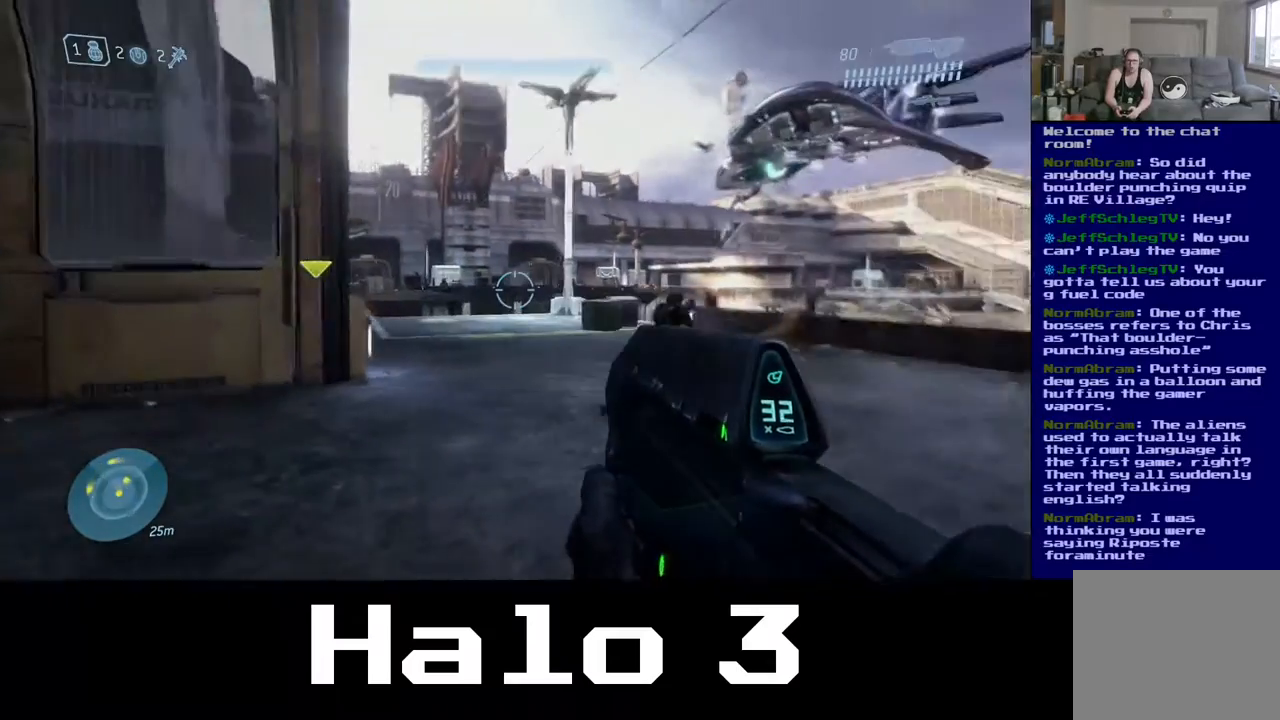
{"buttons": [], "left_stick": "up", "right_stick": "center", "events": [[33, "right_stick", "center"], [83, "left_stick", "up"]]}
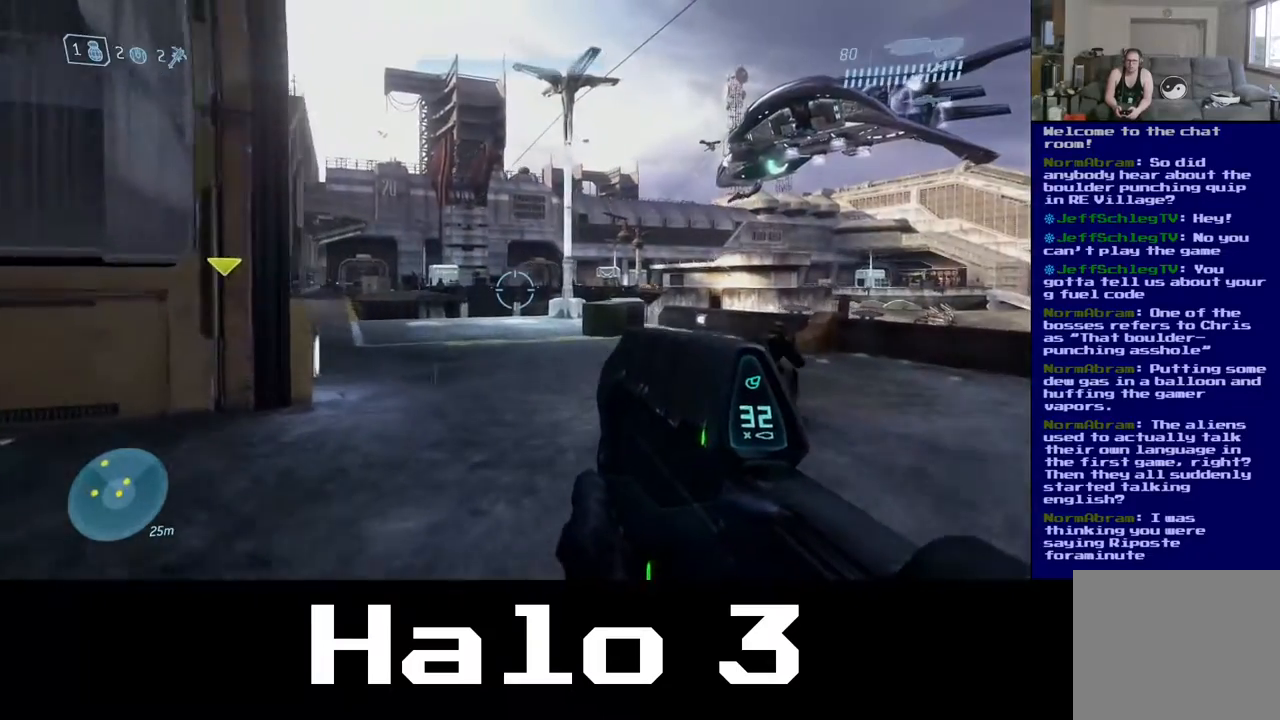
{"buttons": [], "left_stick": "up", "right_stick": "center", "events": []}
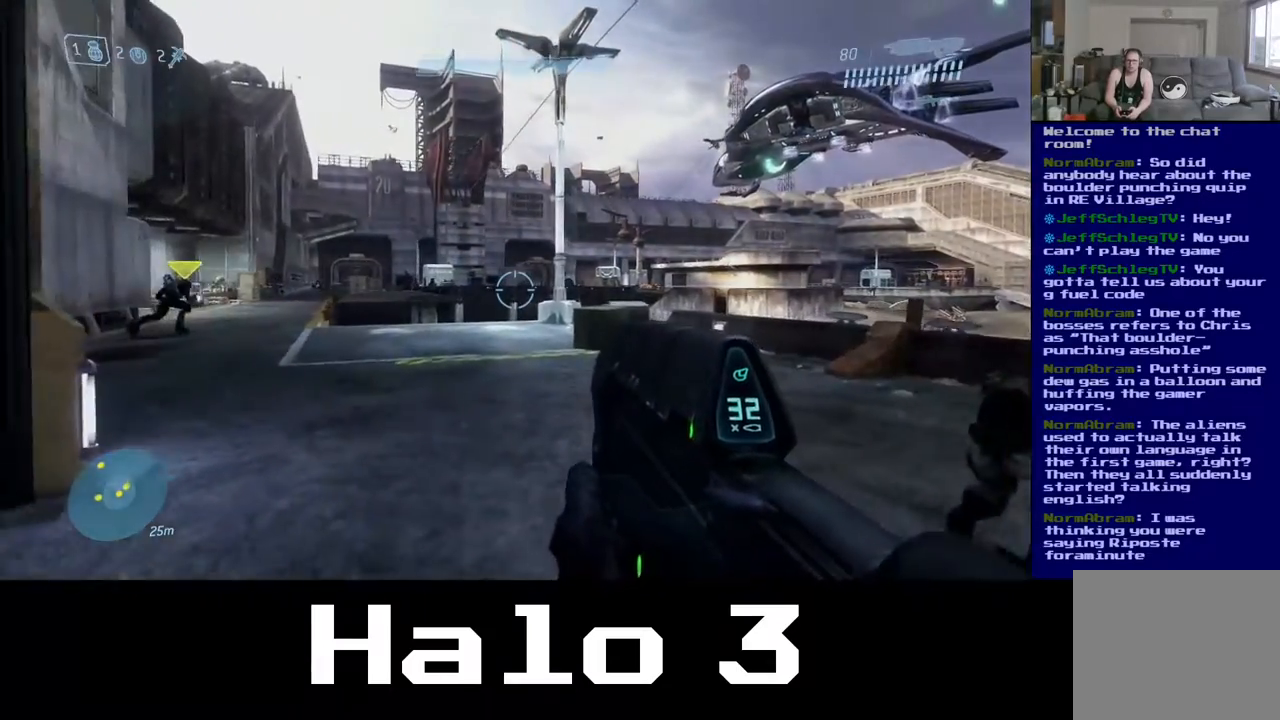
{"buttons": [], "left_stick": "up", "right_stick": "down", "events": [[483, "right_stick", "down"]]}
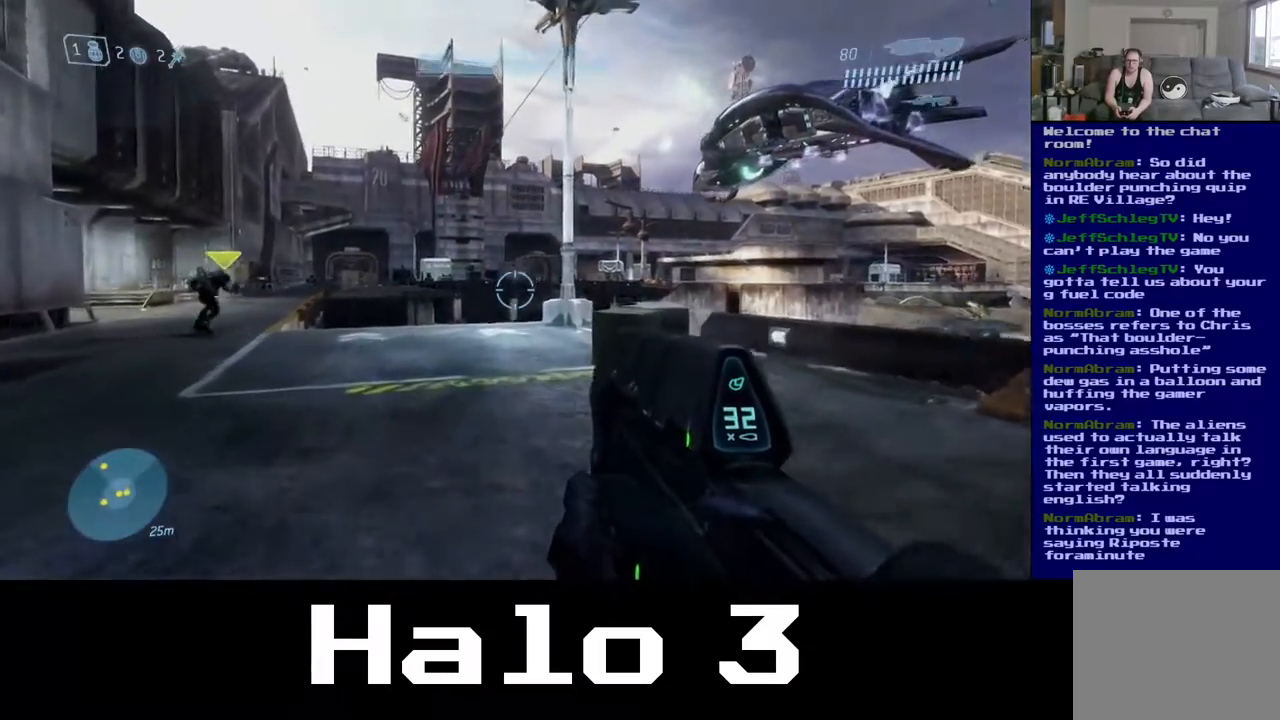
{"buttons": [], "left_stick": "up", "right_stick": "center", "events": [[67, "right_stick", "down-left"], [217, "right_stick", "center"]]}
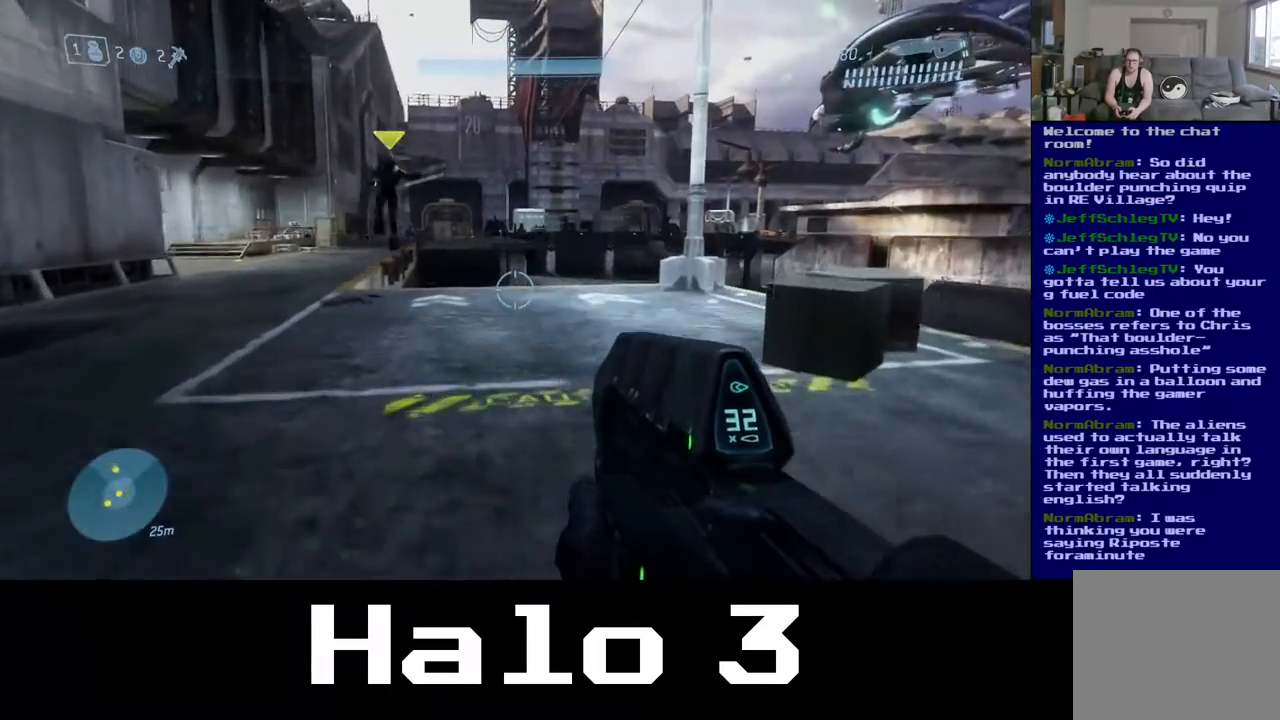
{"buttons": [], "left_stick": "up-left", "right_stick": "center", "events": [[150, "left_stick", "up-left"], [200, "Y", "down"], [350, "Y", "up"]]}
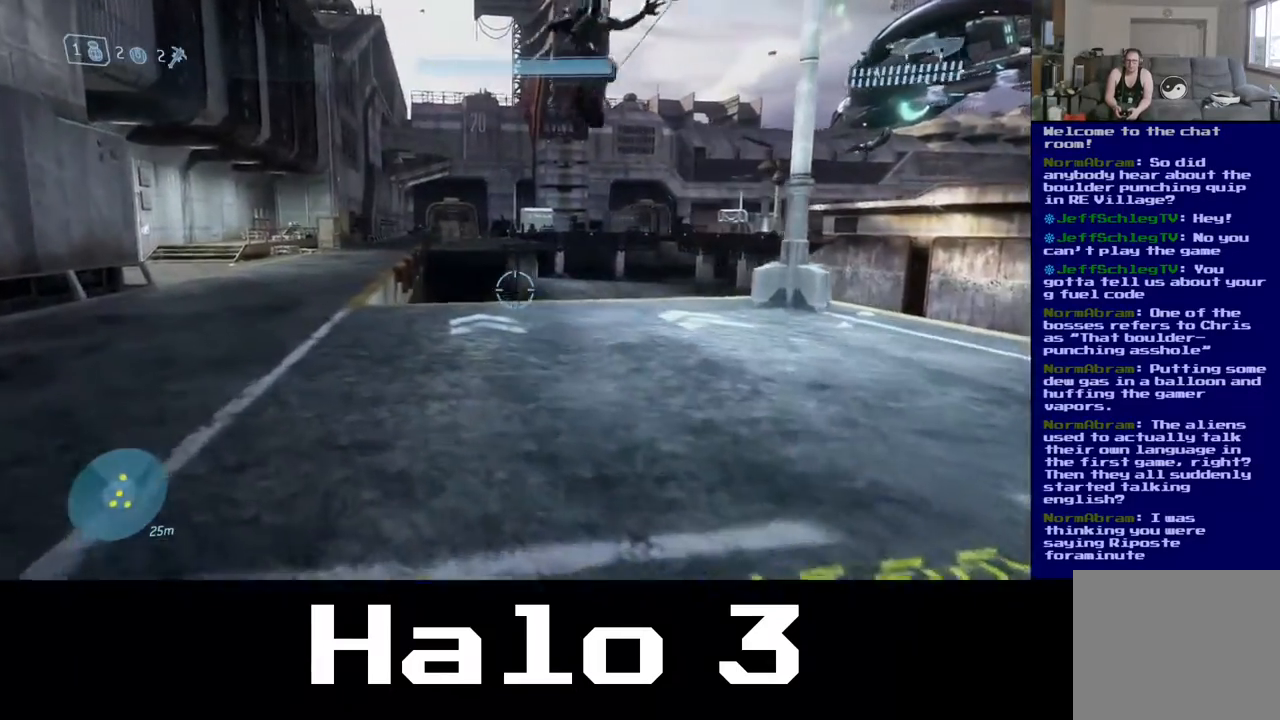
{"buttons": [], "left_stick": "up-left", "right_stick": "center", "events": [[33, "right_stick", "up-left"], [100, "right_stick", "up"], [167, "R3", "down"], [283, "R3", "up"], [333, "right_stick", "center"]]}
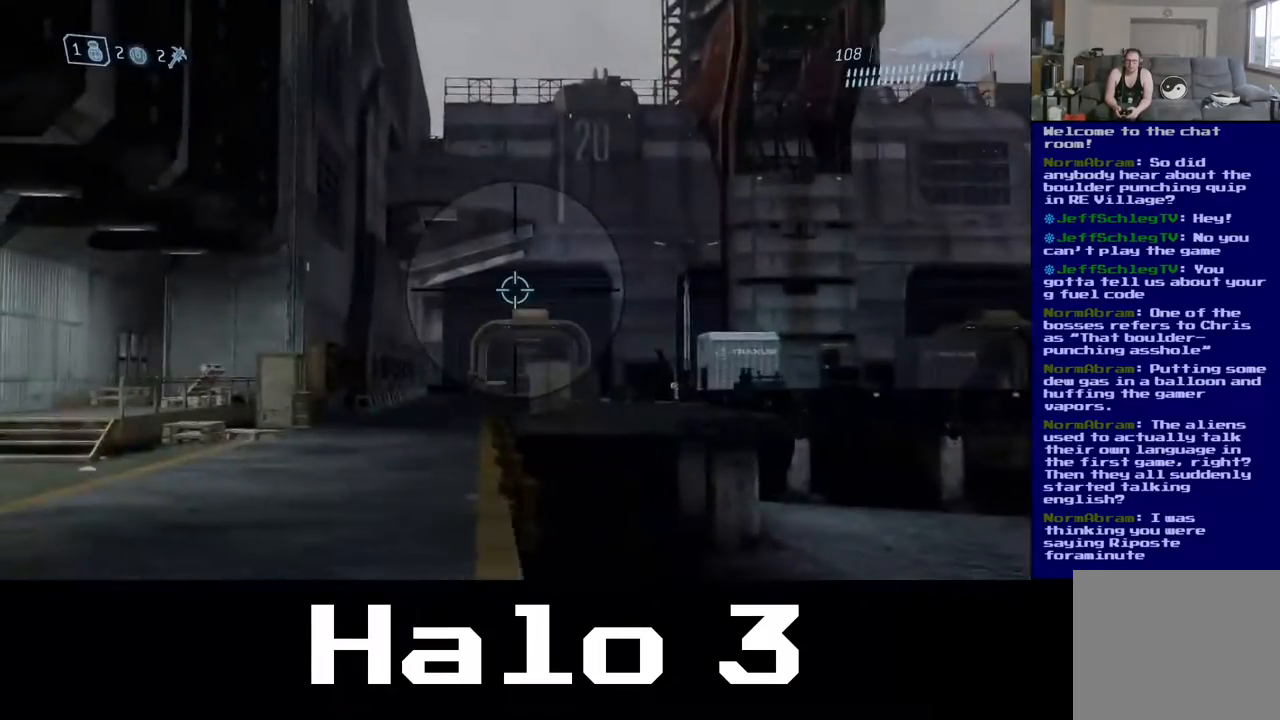
{"buttons": [], "left_stick": "up-left", "right_stick": "center", "events": [[83, "right_stick", "down"], [267, "right_stick", "center"]]}
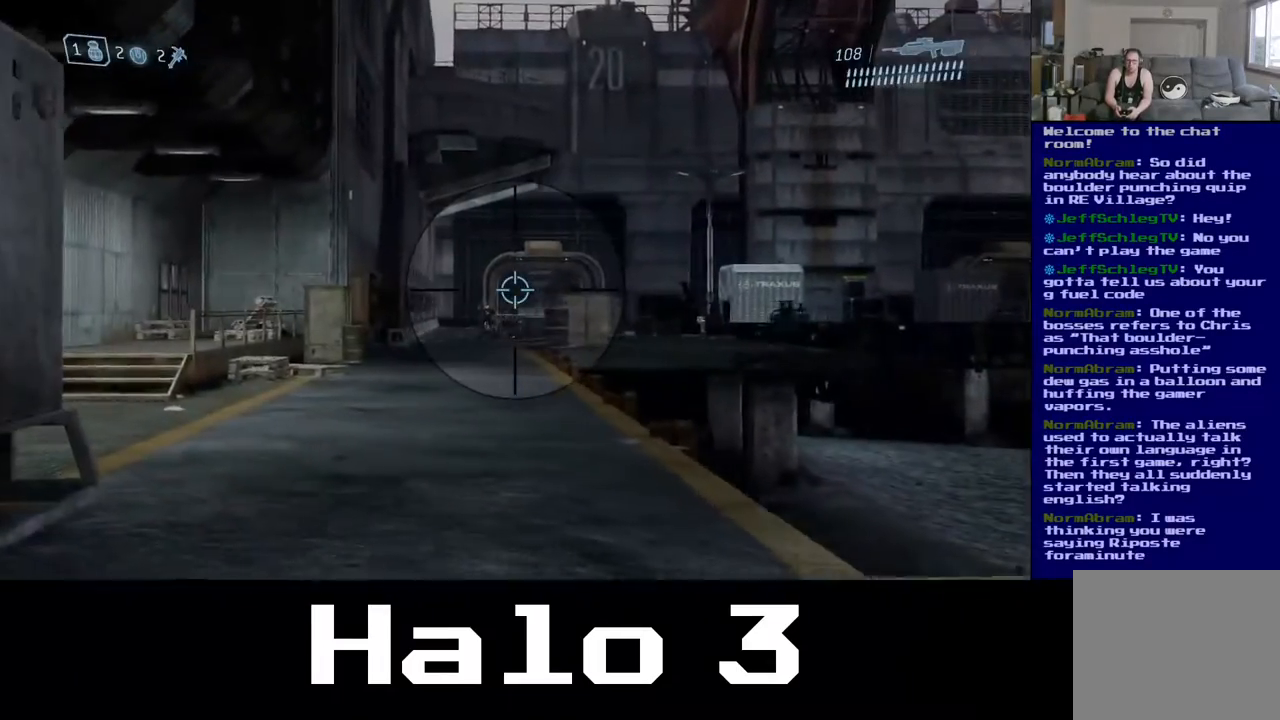
{"buttons": [], "left_stick": "up-left", "right_stick": "down-left", "events": [[133, "right_stick", "down"], [267, "right_stick", "center"], [467, "right_stick", "down-left"]]}
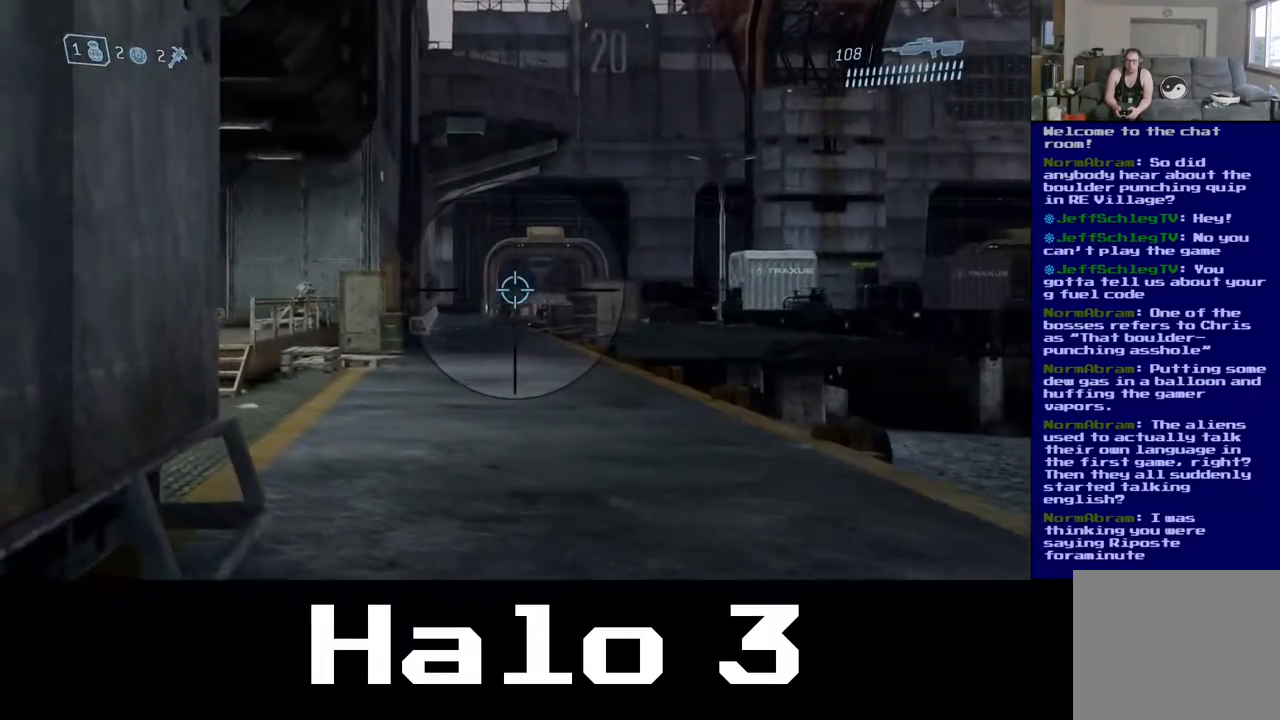
{"buttons": [], "left_stick": "up-right", "right_stick": "down-right", "events": [[117, "left_stick", "up-right"], [133, "right_stick", "center"], [150, "R2", "down"], [317, "R2", "up"], [417, "right_stick", "down-right"]]}
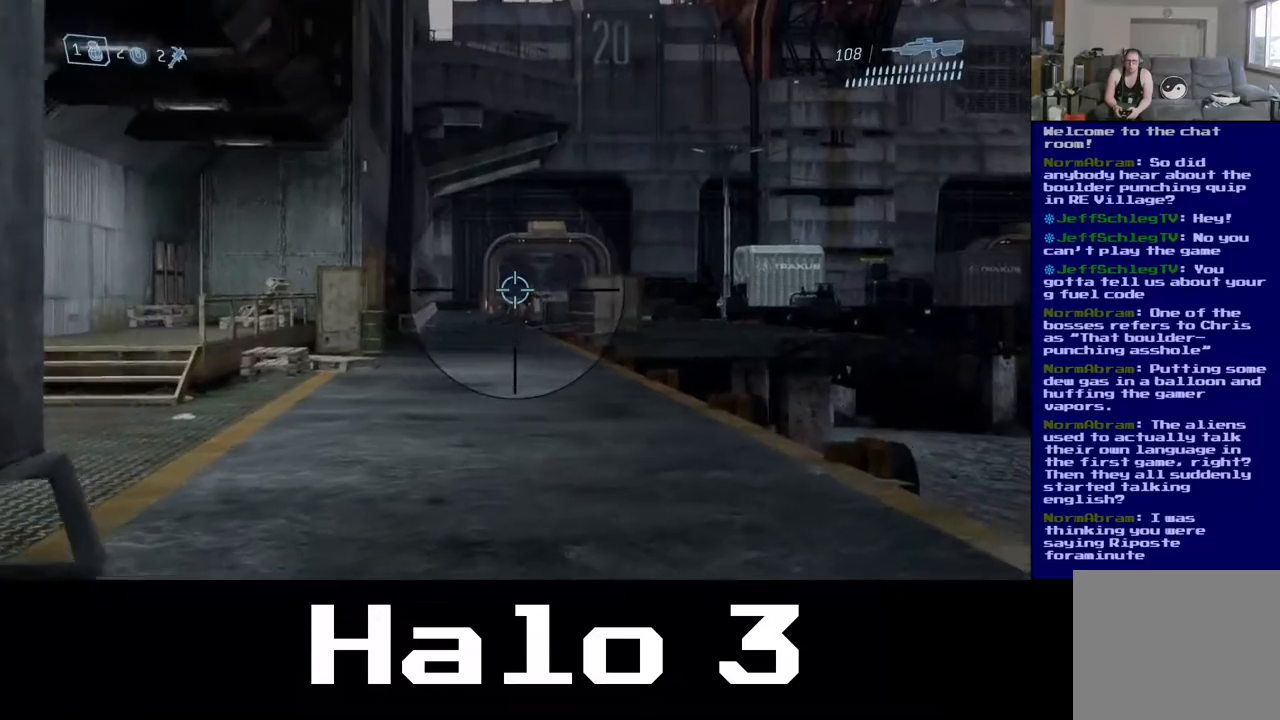
{"buttons": [], "left_stick": "up-left", "right_stick": "center", "events": [[67, "left_stick", "up"], [133, "right_stick", "right"], [167, "R2", "down"], [167, "left_stick", "up-left"], [317, "R2", "up"], [317, "right_stick", "center"]]}
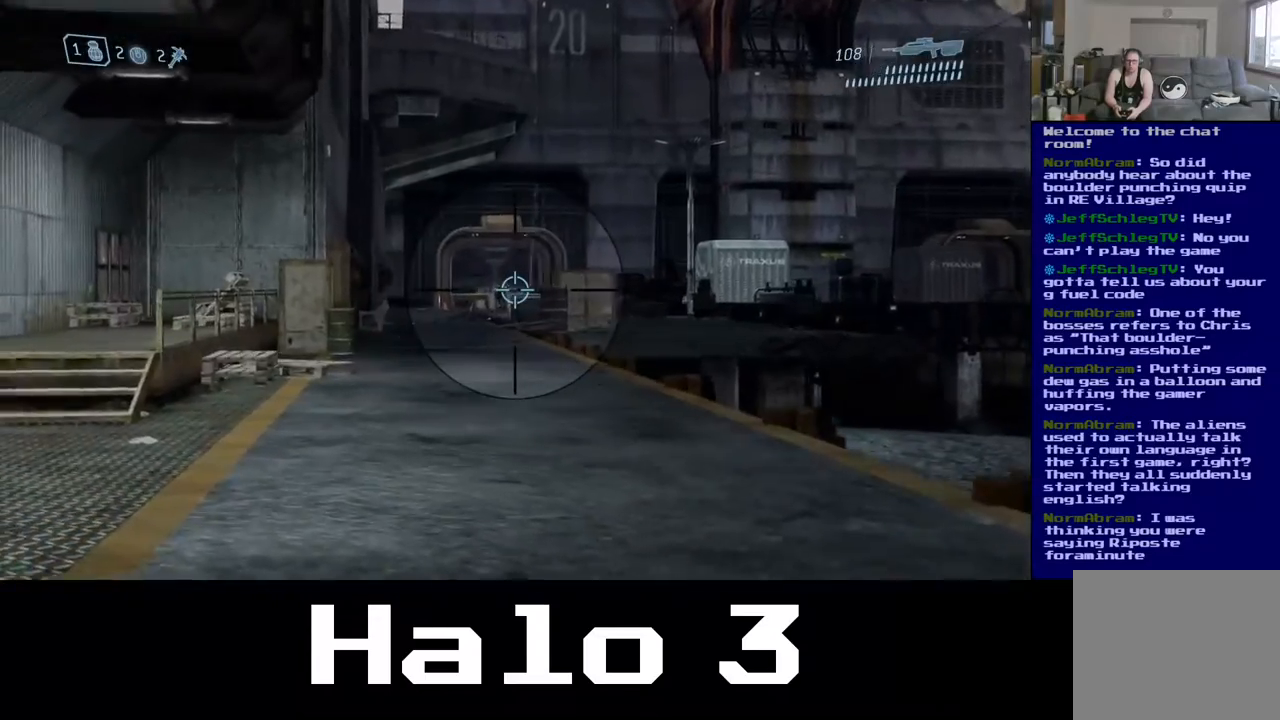
{"buttons": [], "left_stick": "up-left", "right_stick": "center", "events": []}
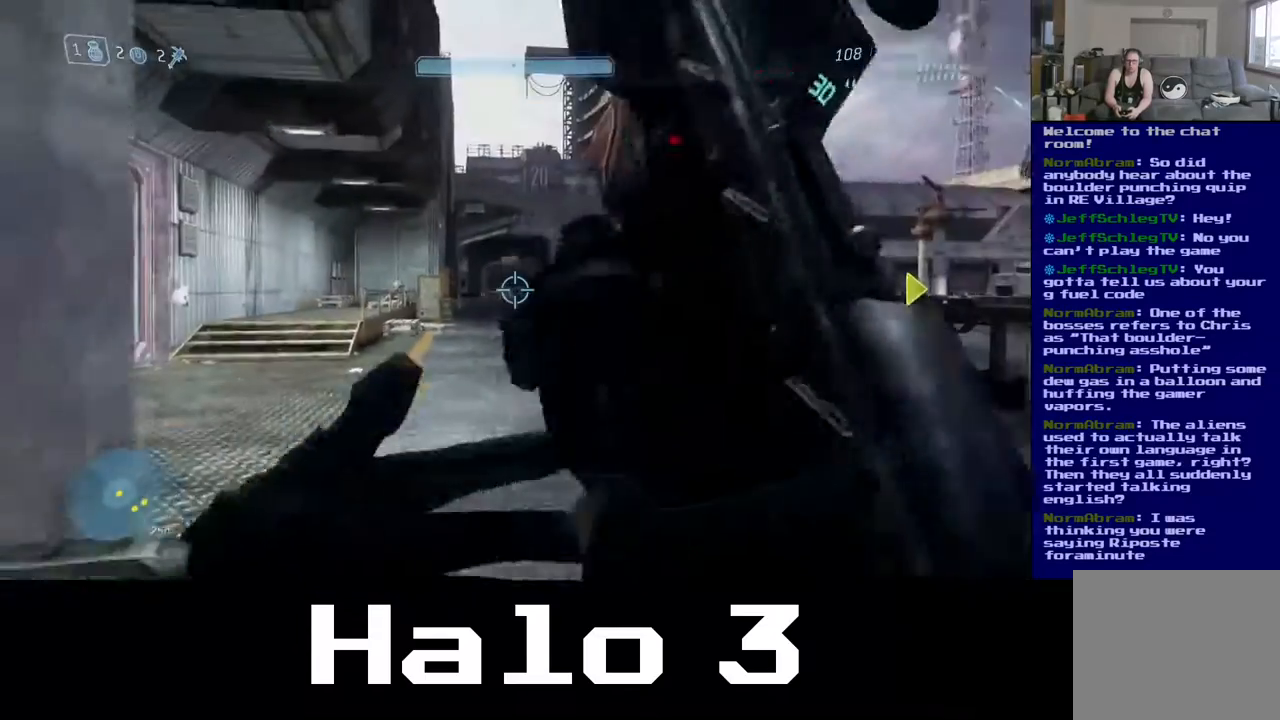
{"buttons": [], "left_stick": "up-left", "right_stick": "center", "events": []}
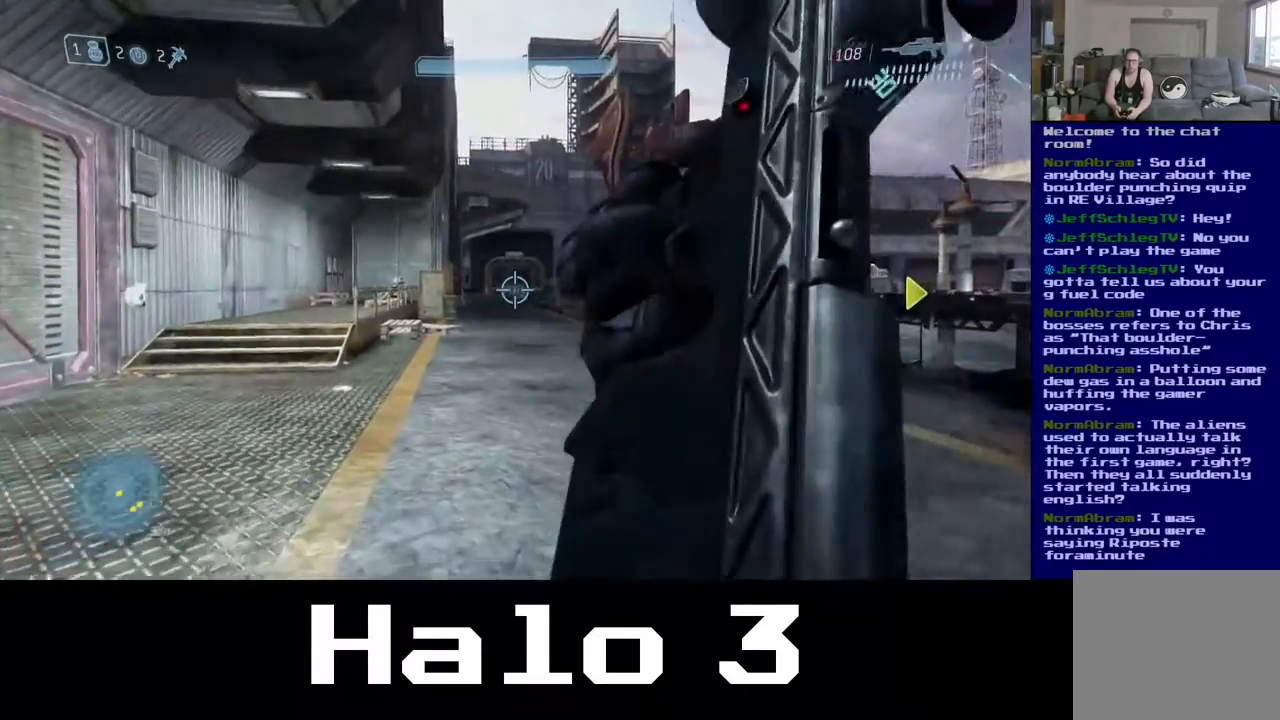
{"buttons": [], "left_stick": "up-left", "right_stick": "center", "events": []}
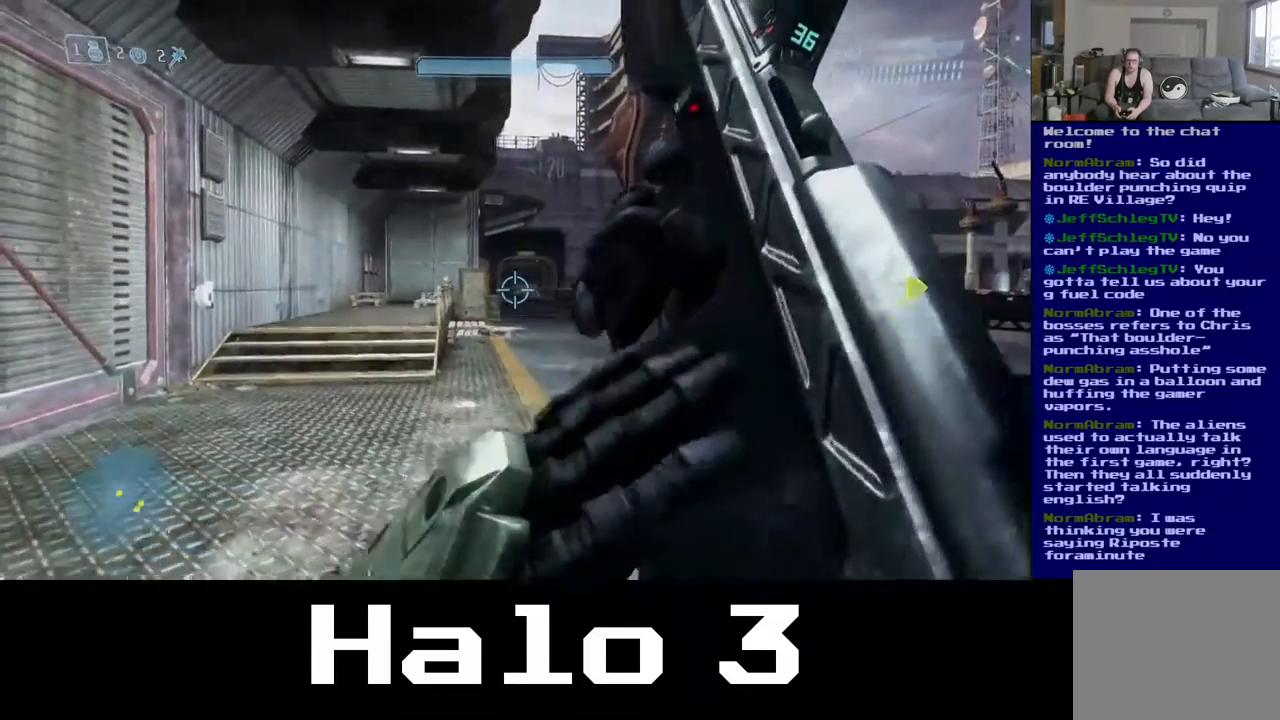
{"buttons": [], "left_stick": "up-left", "right_stick": "center", "events": []}
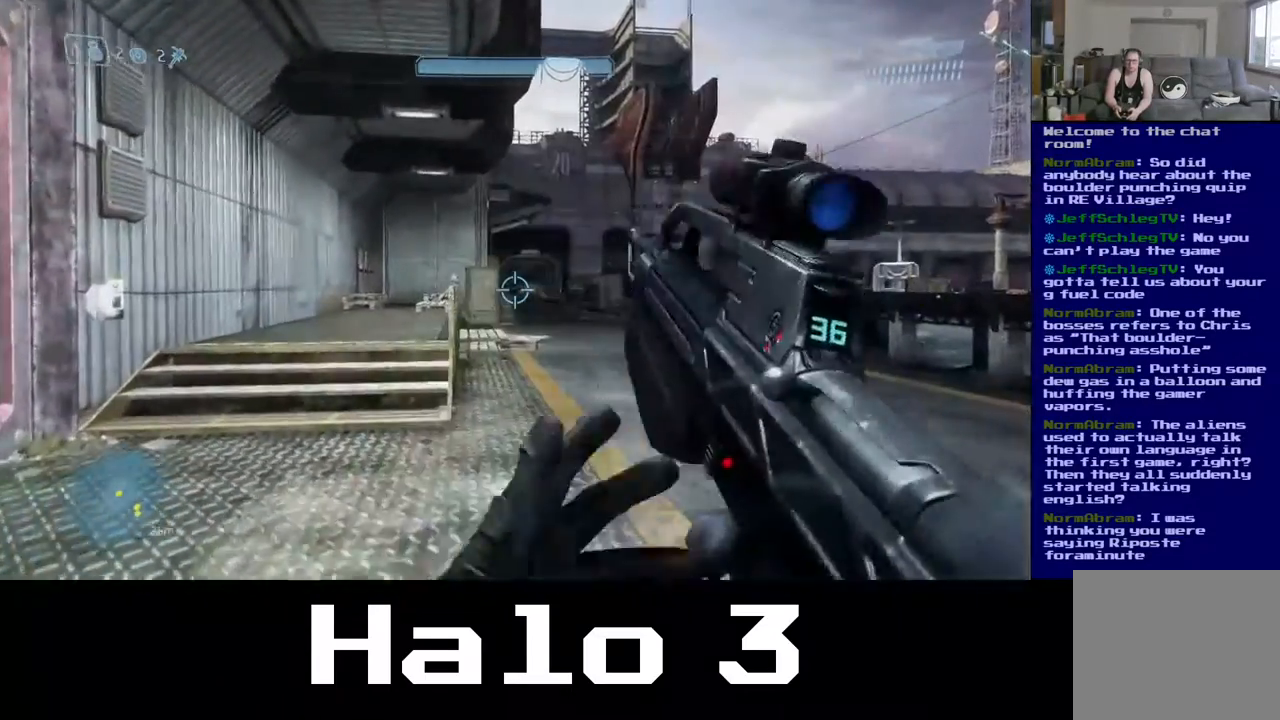
{"buttons": [], "left_stick": "up-left", "right_stick": "center", "events": []}
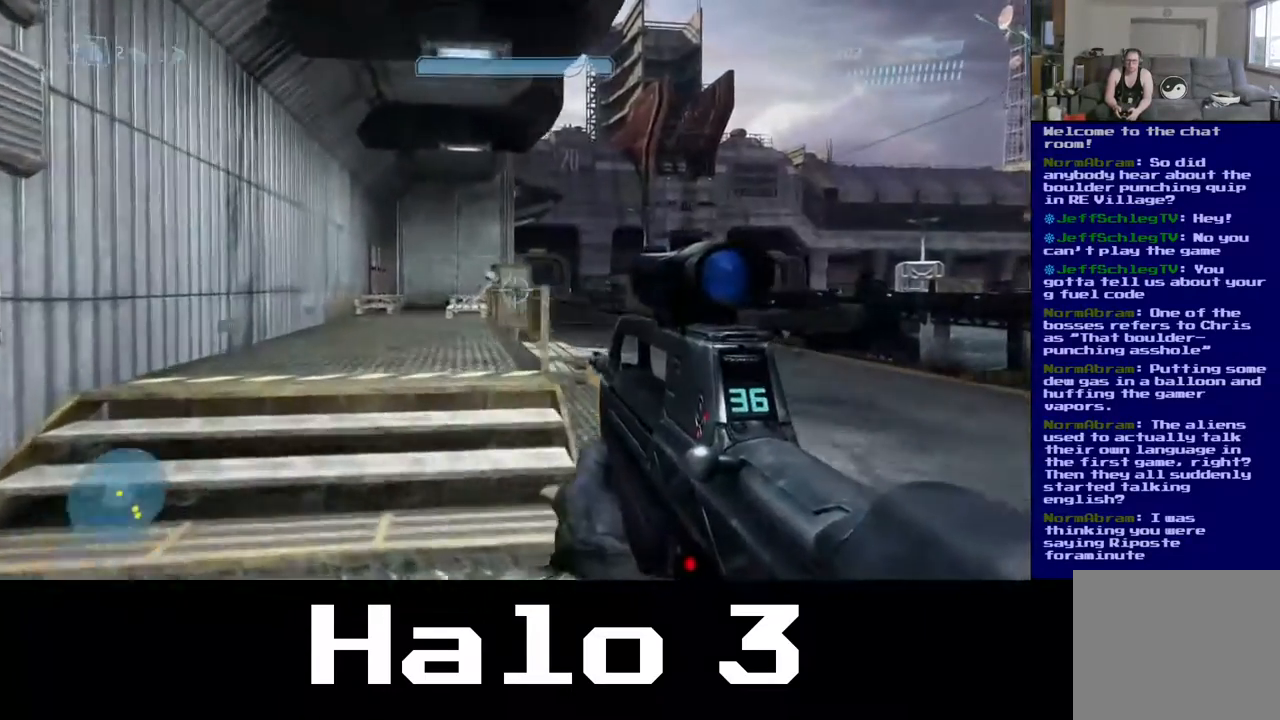
{"buttons": [], "left_stick": "up-left", "right_stick": "center", "events": []}
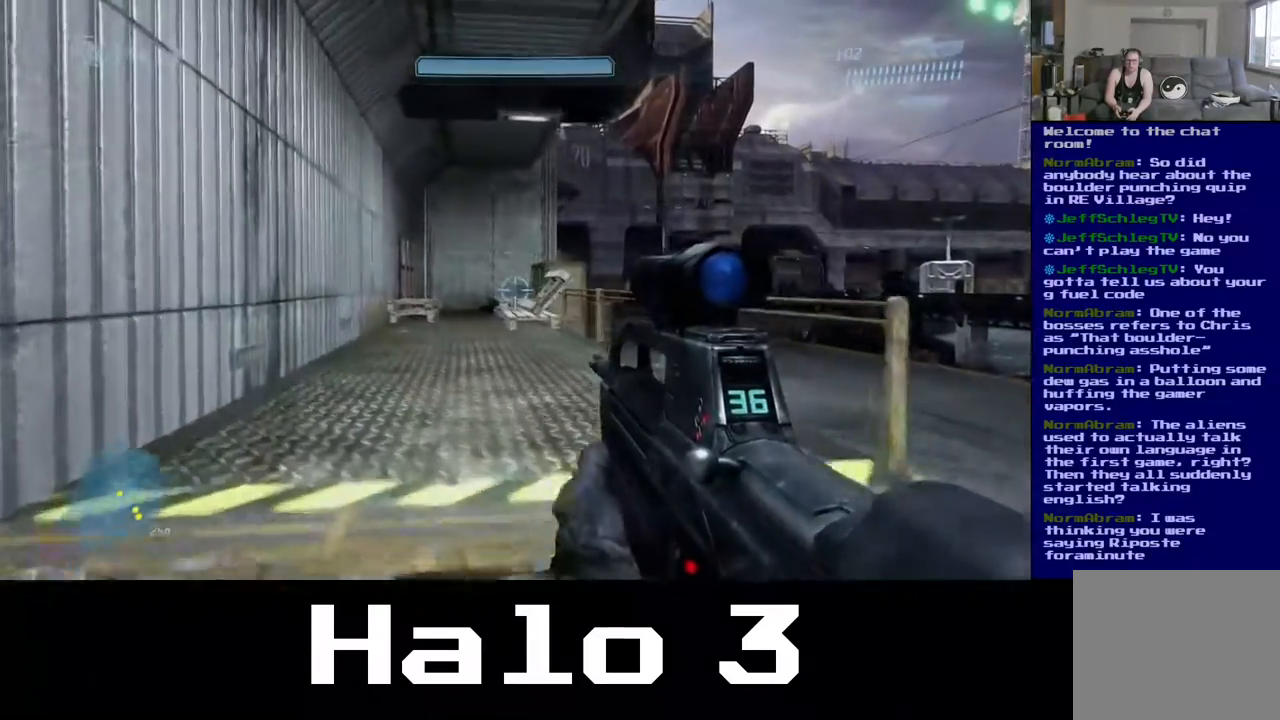
{"buttons": [], "left_stick": "up-left", "right_stick": "down-right", "events": [[233, "right_stick", "right"], [300, "right_stick", "down-right"]]}
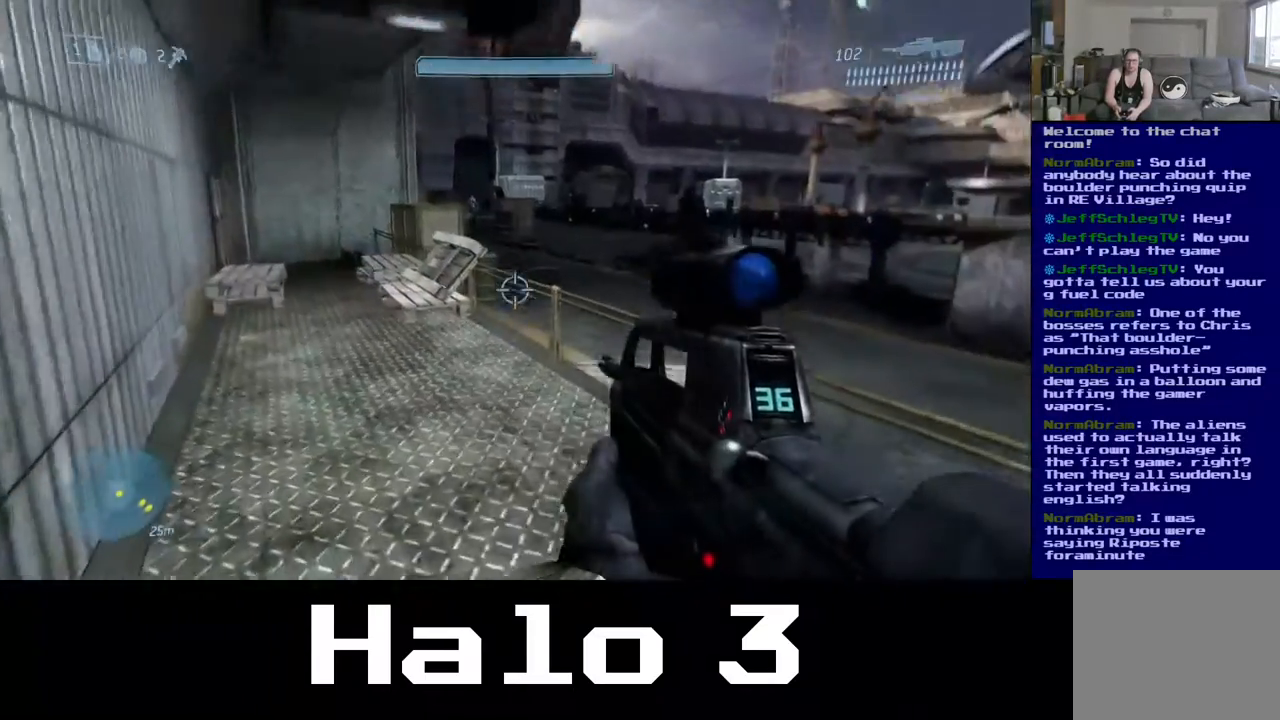
{"buttons": [], "left_stick": "up-left", "right_stick": "center", "events": [[83, "right_stick", "center"]]}
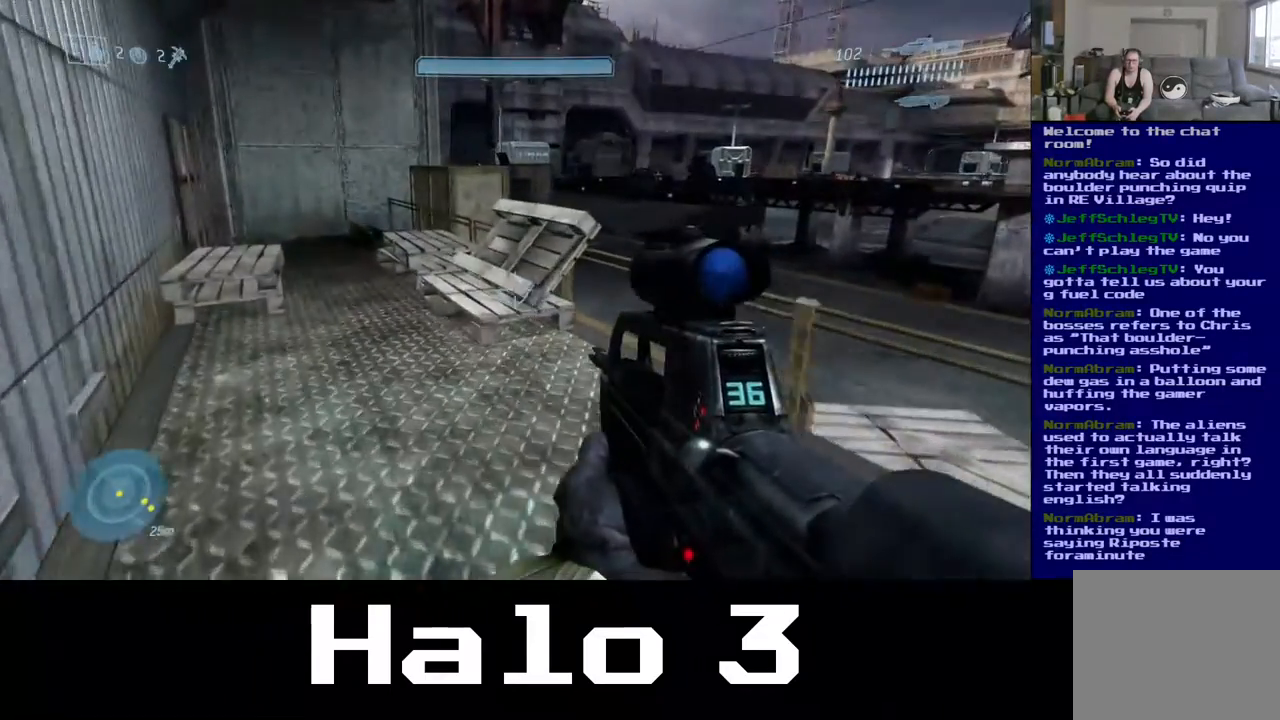
{"buttons": ["A"], "left_stick": "up", "right_stick": "center", "events": [[83, "left_stick", "up"], [483, "A", "down"]]}
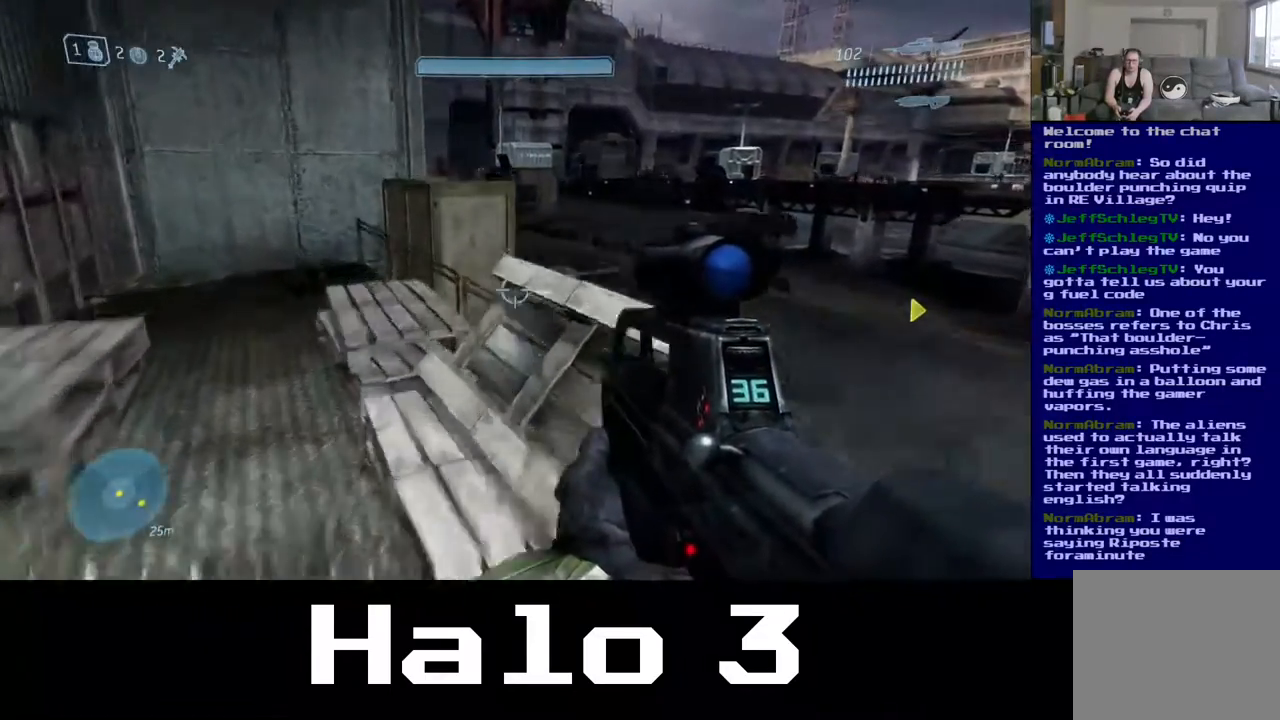
{"buttons": ["A"], "left_stick": "up", "right_stick": "center", "events": []}
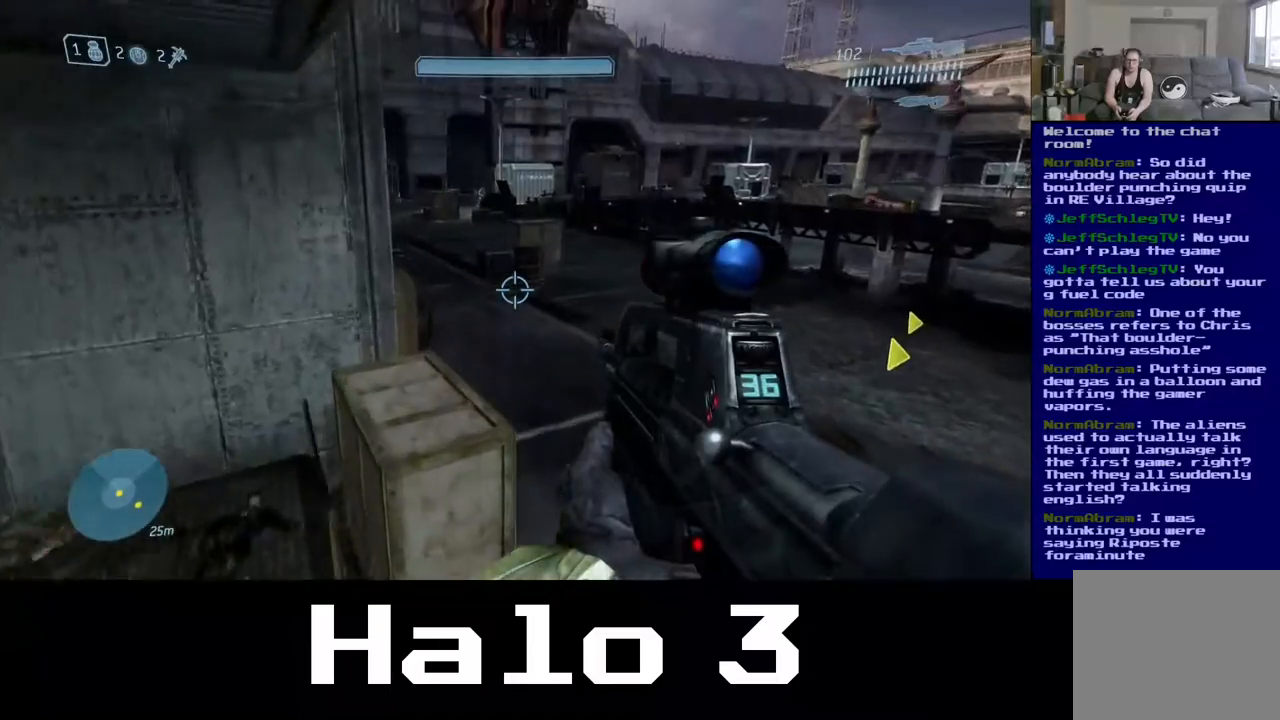
{"buttons": [], "left_stick": "up-right", "right_stick": "right", "events": [[167, "left_stick", "up-left"], [267, "A", "up"], [450, "left_stick", "up-right"], [467, "right_stick", "right"]]}
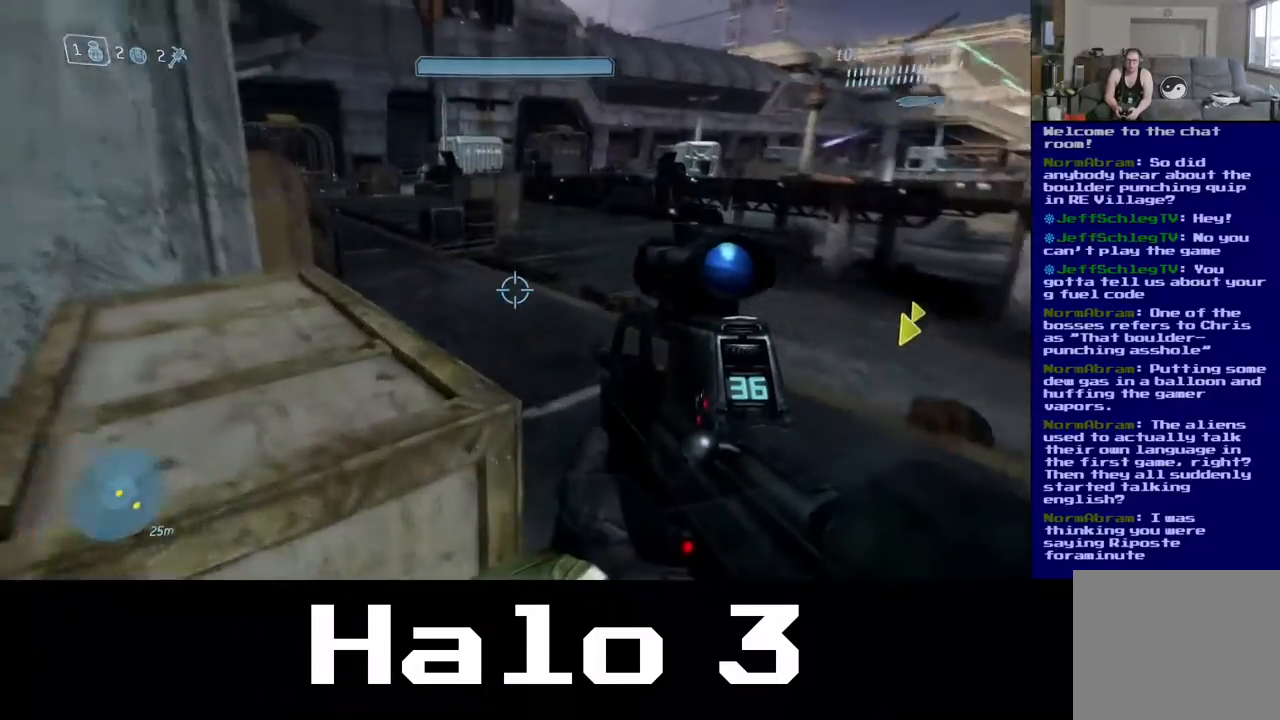
{"buttons": [], "left_stick": "up-right", "right_stick": "center", "events": [[267, "right_stick", "center"], [350, "right_stick", "left"], [450, "right_stick", "center"]]}
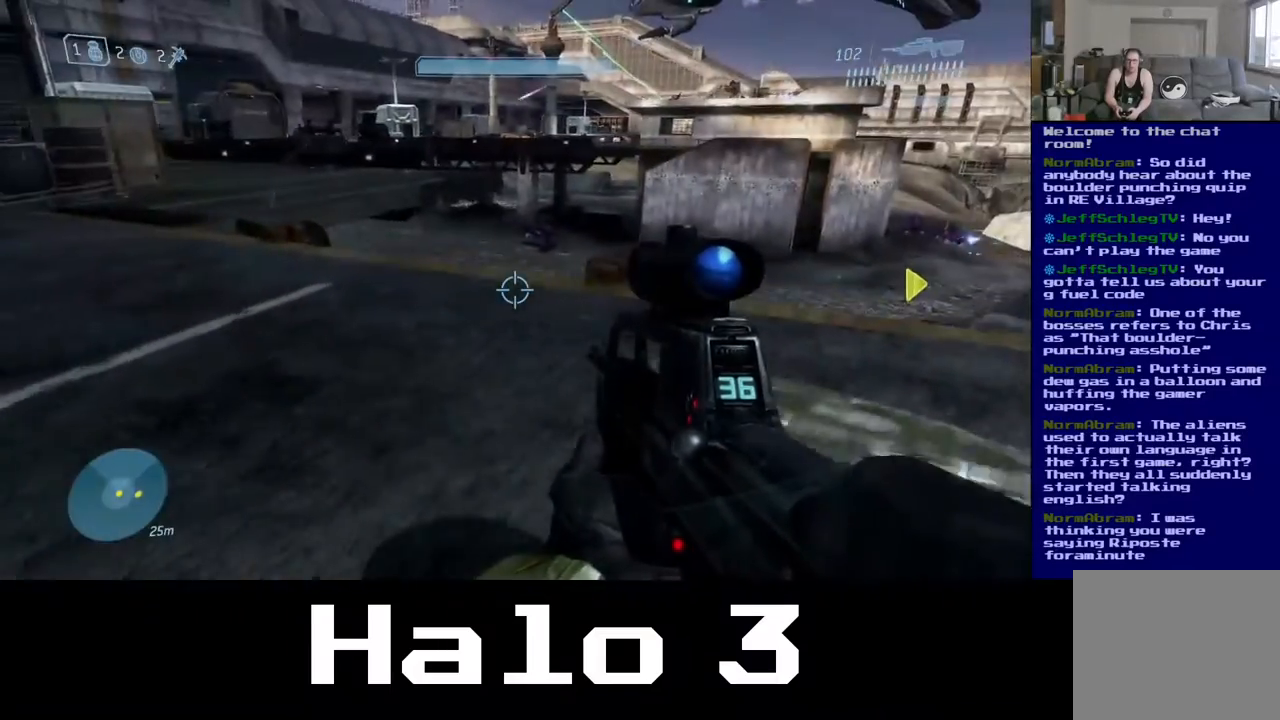
{"buttons": [], "left_stick": "up-left", "right_stick": "center", "events": [[117, "right_stick", "up-left"], [267, "left_stick", "up-left"], [383, "right_stick", "center"]]}
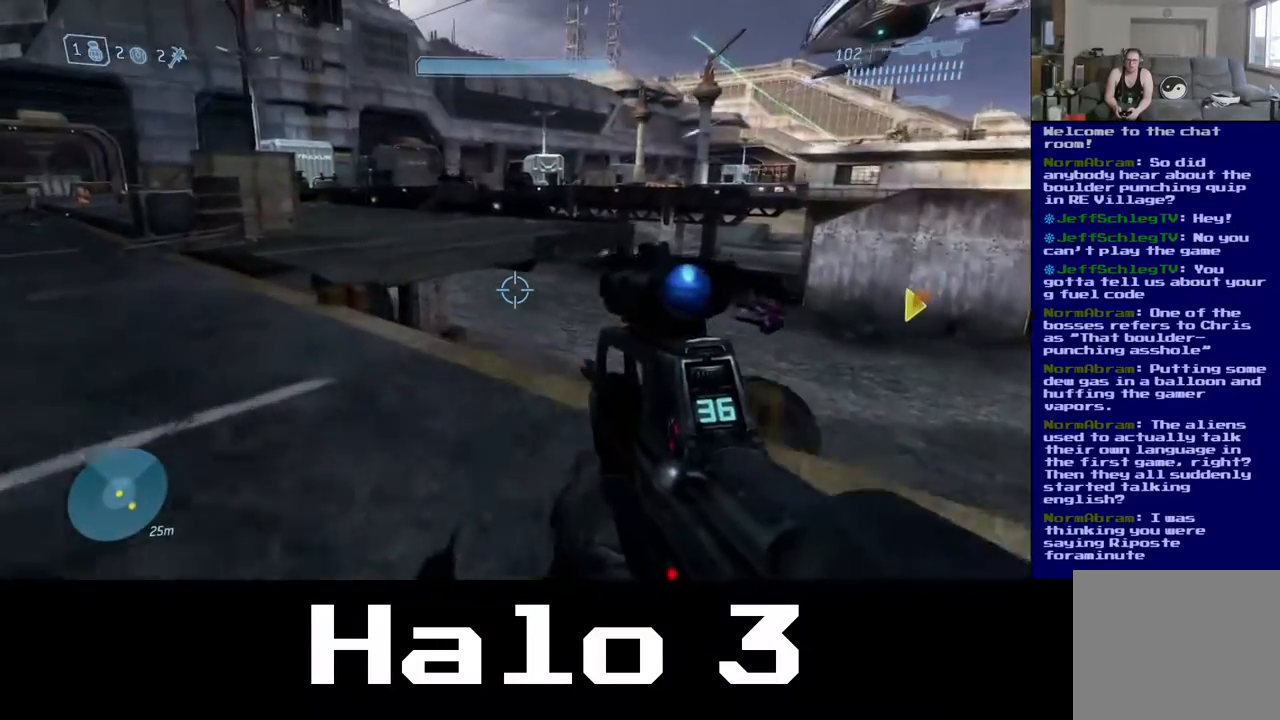
{"buttons": [], "left_stick": "up-left", "right_stick": "up-left", "events": [[183, "right_stick", "up-left"]]}
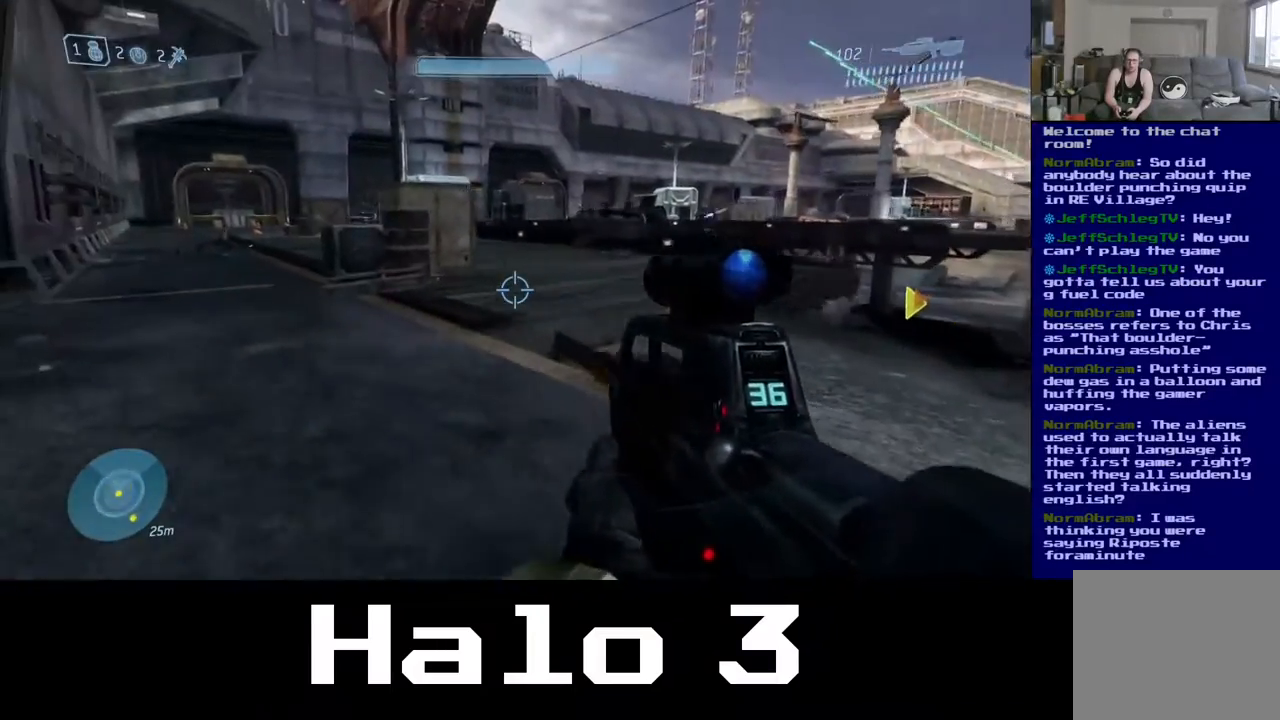
{"buttons": [], "left_stick": "up-left", "right_stick": "center", "events": [[250, "right_stick", "center"]]}
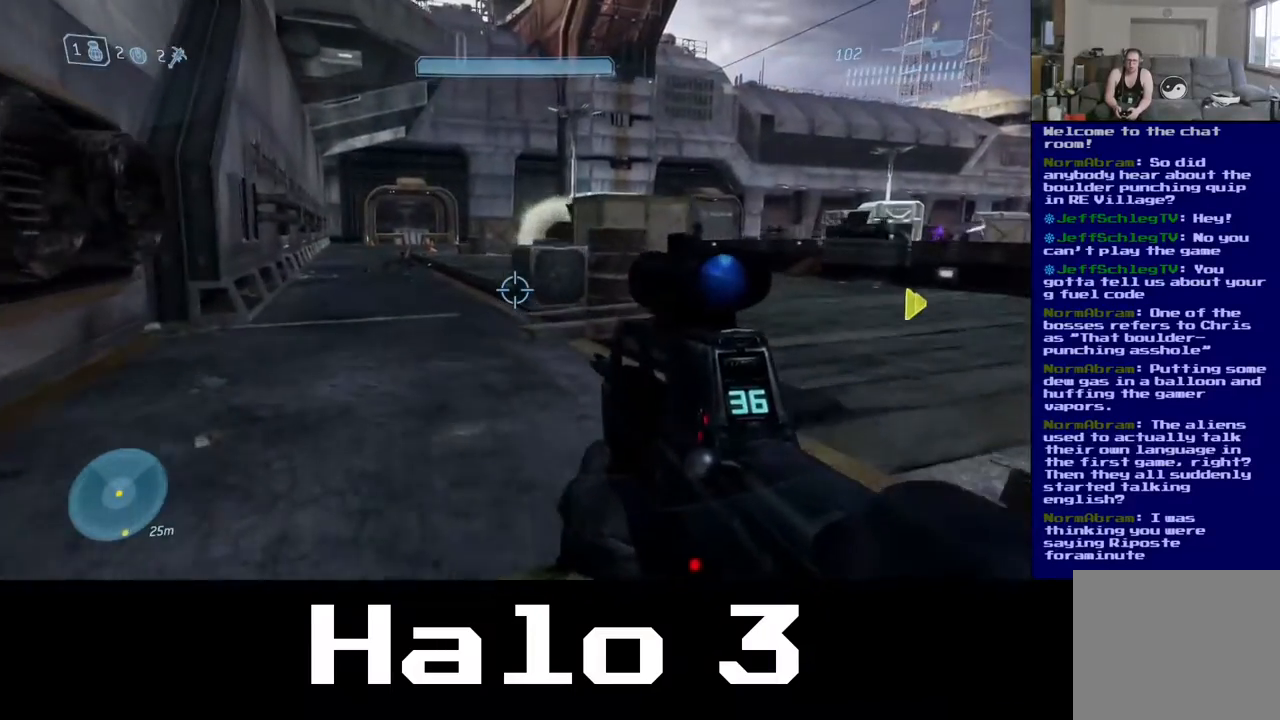
{"buttons": [], "left_stick": "up-left", "right_stick": "center", "events": []}
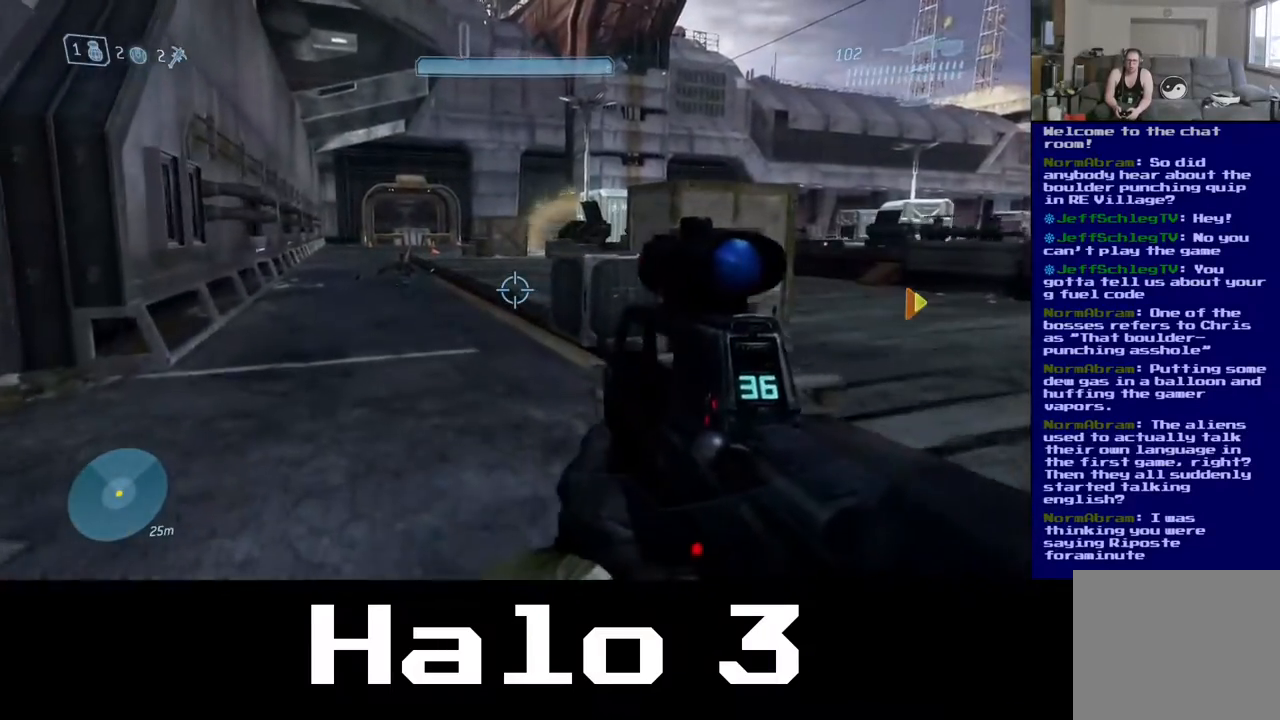
{"buttons": [], "left_stick": "up", "right_stick": "up-left", "events": [[67, "left_stick", "up"], [433, "right_stick", "up-left"]]}
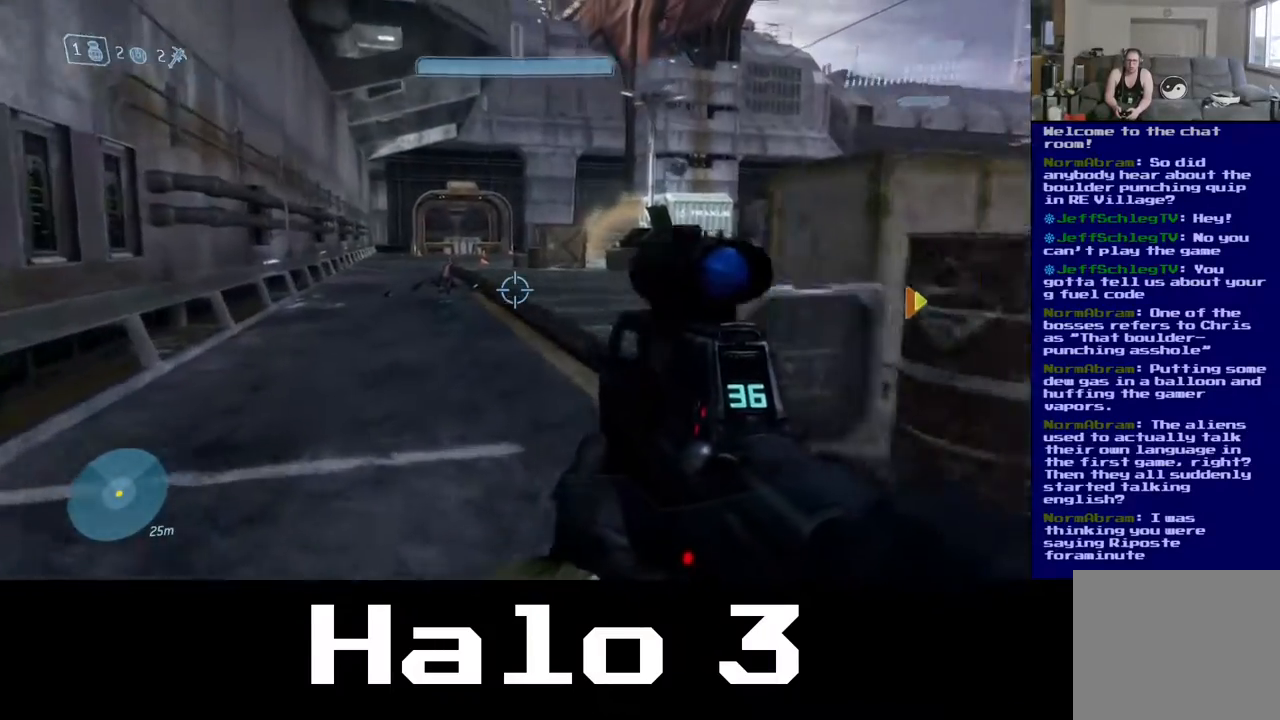
{"buttons": [], "left_stick": "up", "right_stick": "right", "events": [[150, "right_stick", "center"], [500, "right_stick", "right"]]}